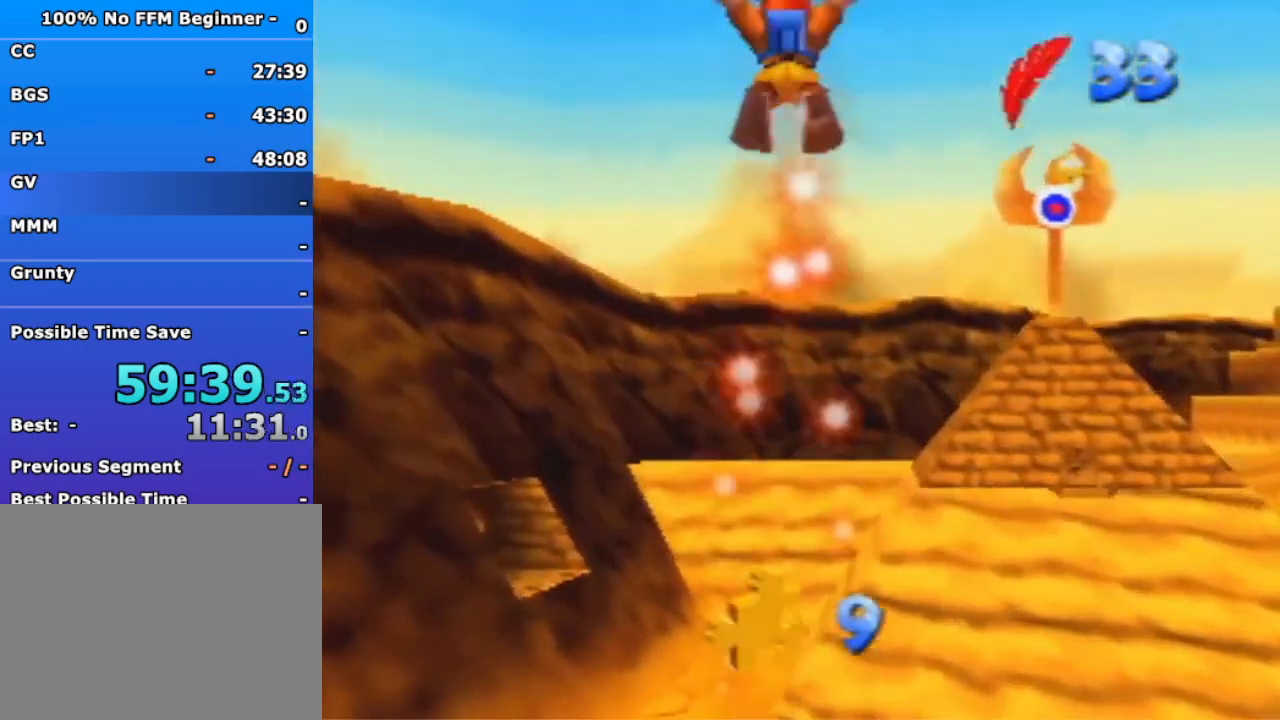
Gameplay with a controller (Nintendo layout); each line is a JSON object with the inputs held at the frame after it. "events" lists button and stick changes between this image and that frame as [ms after this image, input, new state], when the widget could be followed in between. Not read: L1 L3 R3 Z.
{"buttons": ["R1"], "left_stick": "center", "events": []}
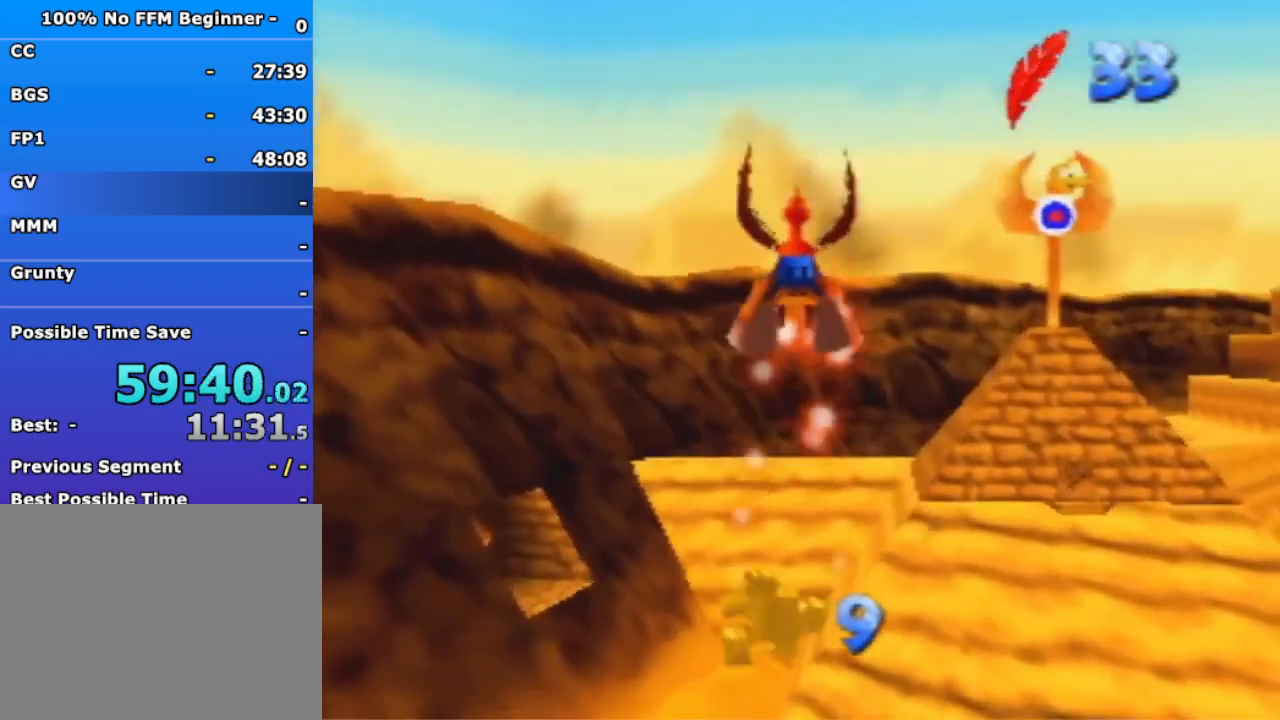
{"buttons": ["B", "R1"], "left_stick": "center", "events": [[167, "left_stick", "up-right"], [267, "B", "down"], [267, "left_stick", "center"], [367, "B", "up"], [467, "B", "down"]]}
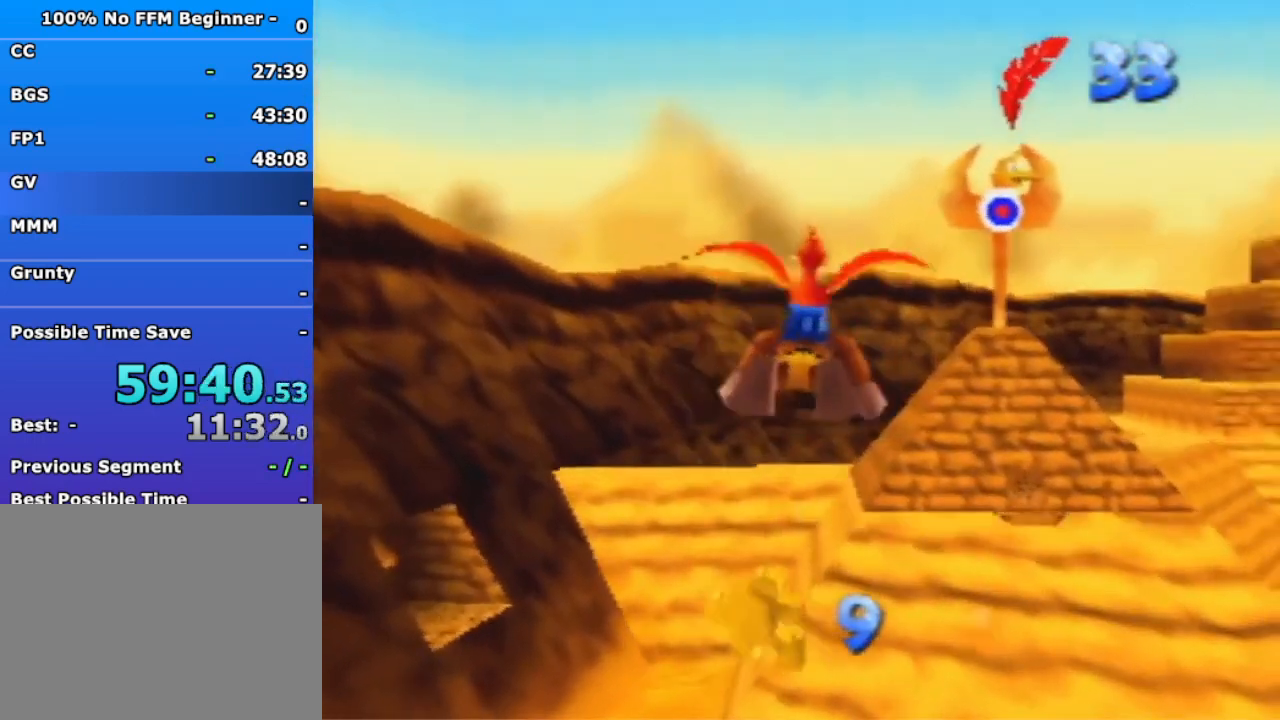
{"buttons": ["R1"], "left_stick": "center", "events": [[67, "B", "up"], [167, "B", "down"], [267, "B", "up"], [367, "B", "down"], [467, "B", "up"]]}
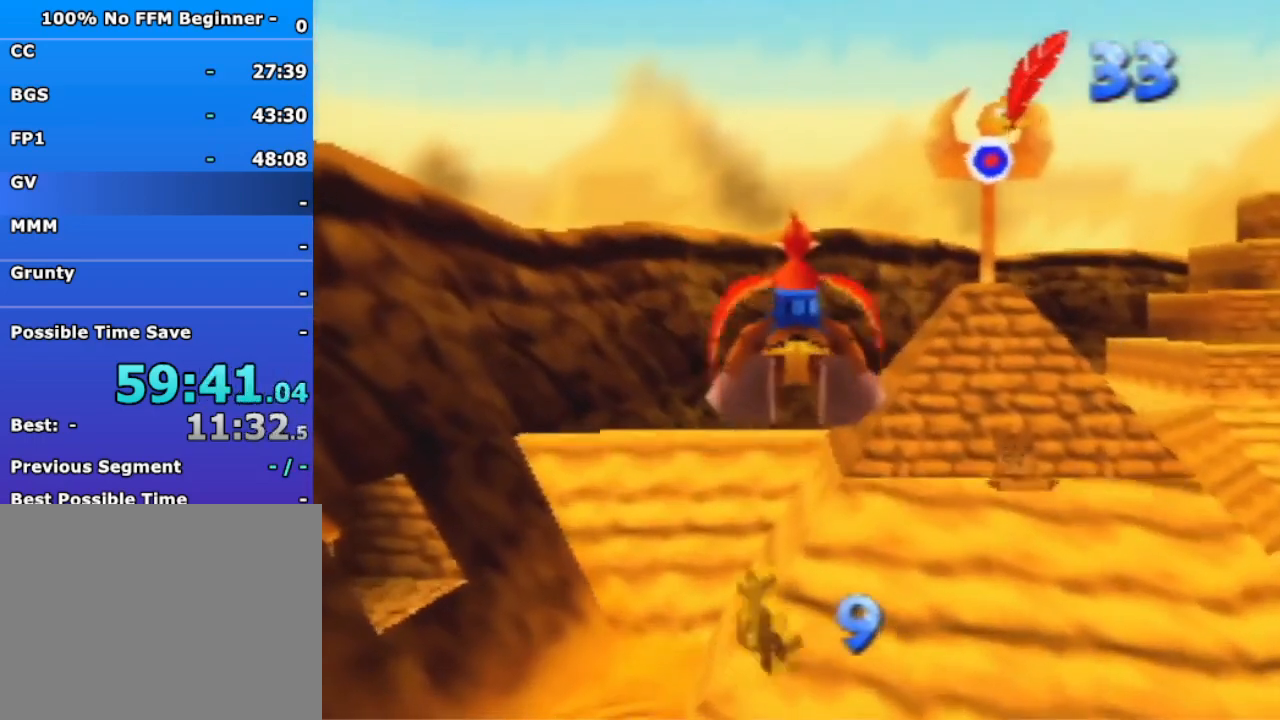
{"buttons": ["R1"], "left_stick": "center", "events": [[100, "B", "down"], [200, "B", "up"], [267, "B", "down"], [367, "B", "up"]]}
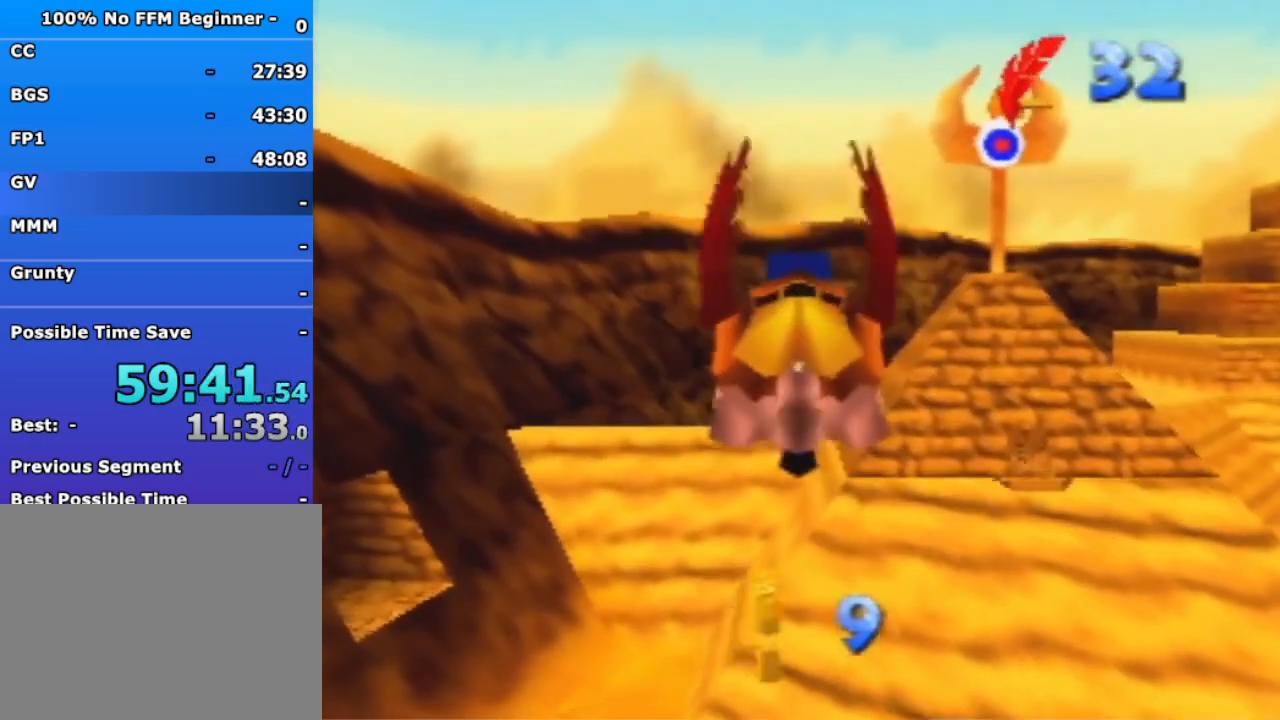
{"buttons": ["A", "B", "R1"], "left_stick": "center", "events": [[200, "A", "down"], [200, "B", "down"]]}
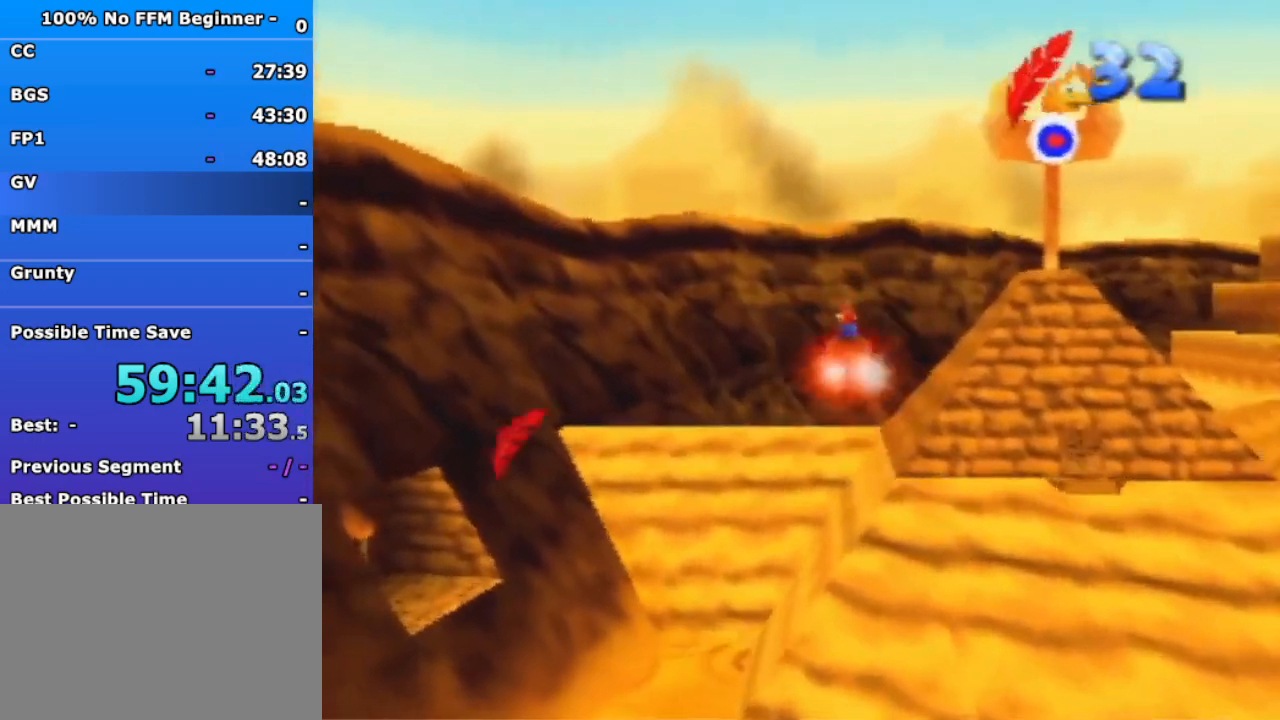
{"buttons": ["R1"], "left_stick": "up", "events": [[100, "left_stick", "up"], [200, "A", "up"], [200, "B", "up"]]}
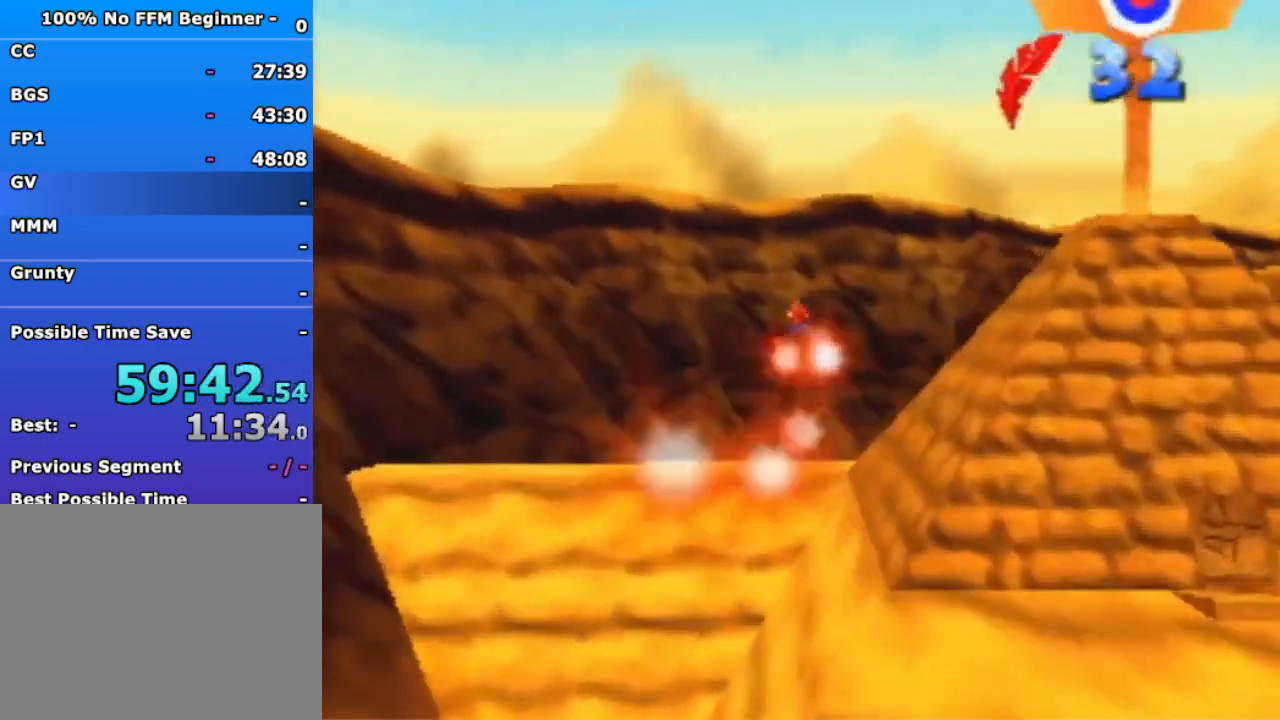
{"buttons": ["R1"], "left_stick": "up", "events": []}
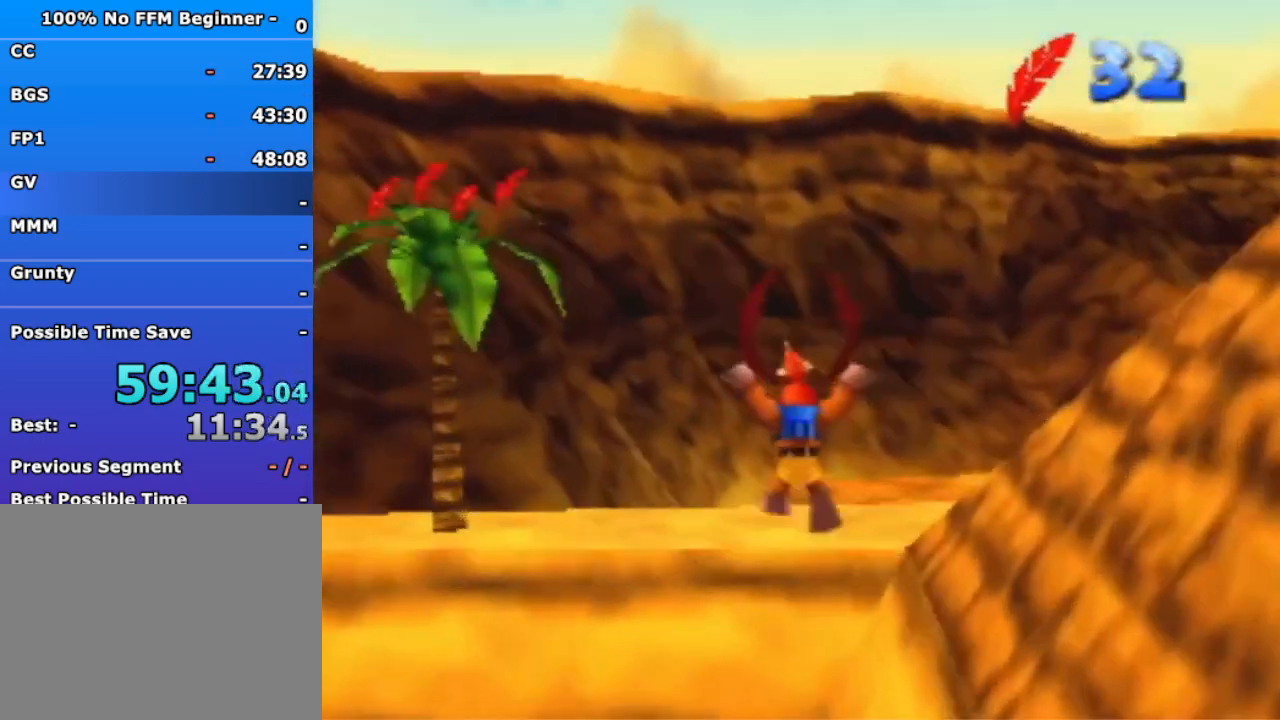
{"buttons": ["R1"], "left_stick": "up", "events": []}
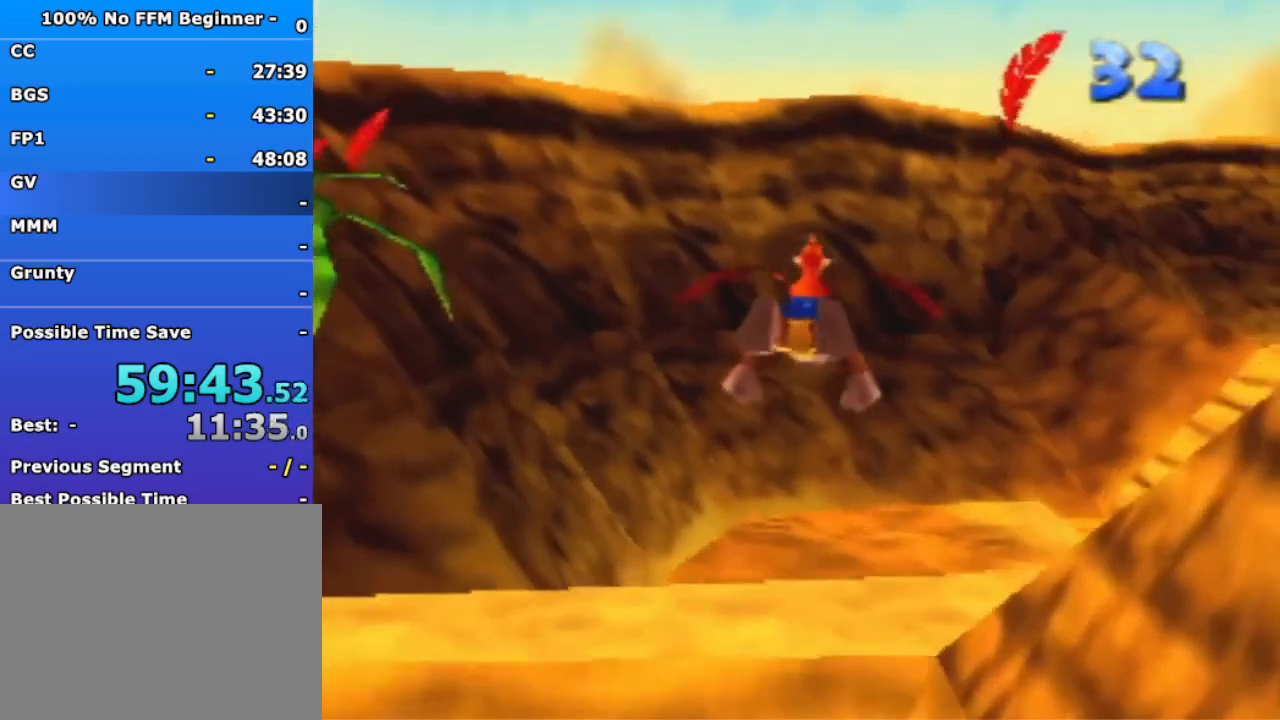
{"buttons": ["B", "R1"], "left_stick": "up", "events": [[433, "B", "down"]]}
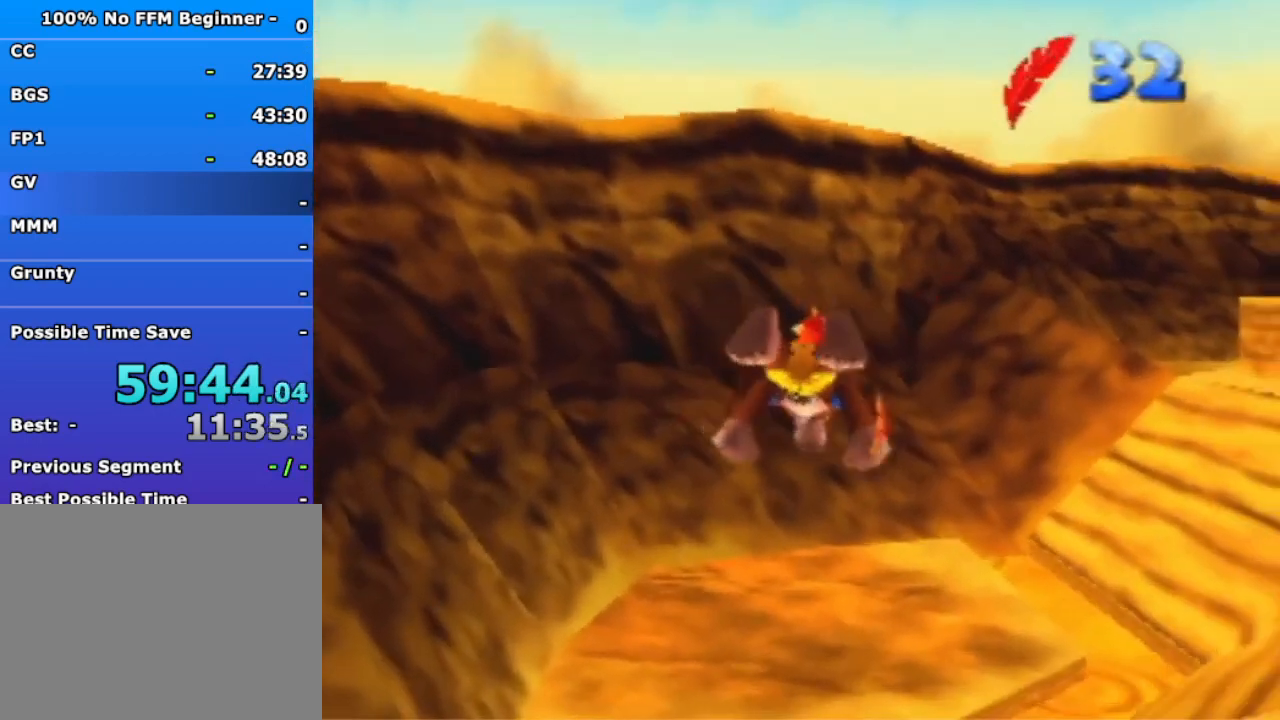
{"buttons": ["R1"], "left_stick": "center", "events": [[33, "B", "up"], [67, "left_stick", "center"], [100, "B", "down"], [200, "B", "up"], [300, "B", "down"], [367, "B", "up"]]}
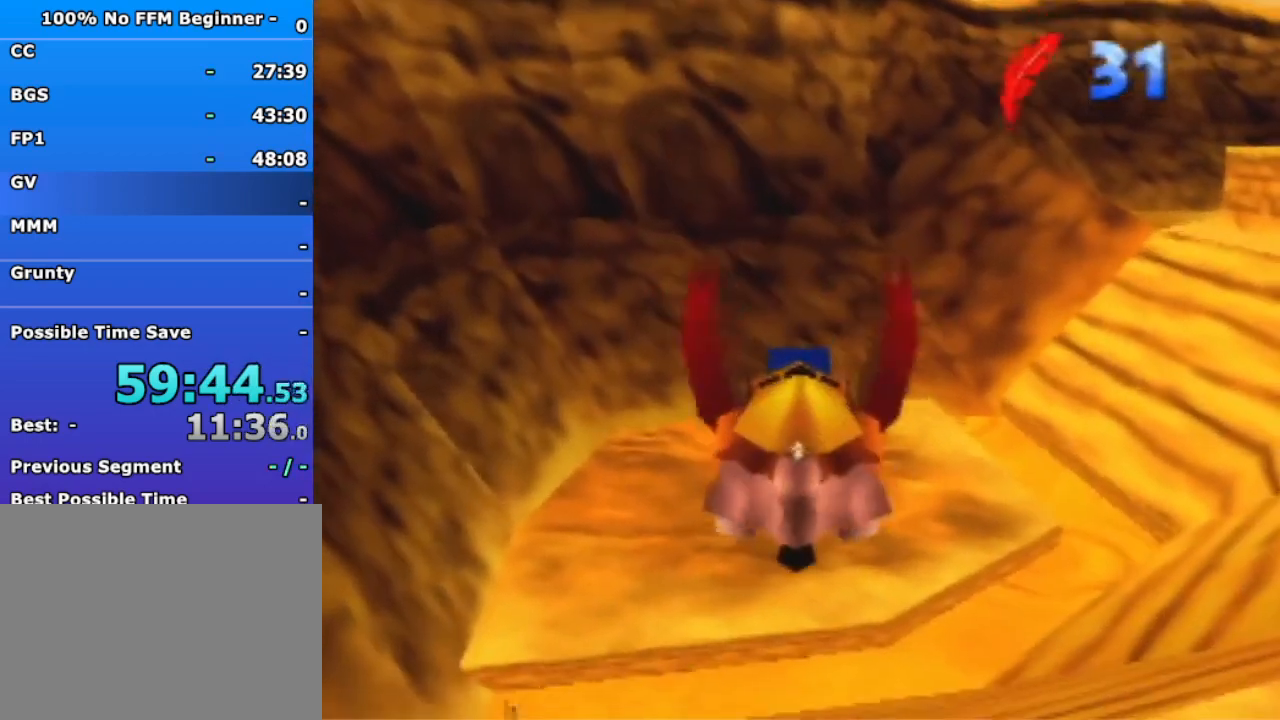
{"buttons": ["A", "B", "R1"], "left_stick": "up-left", "events": [[167, "left_stick", "up-left"], [400, "A", "down"], [400, "B", "down"]]}
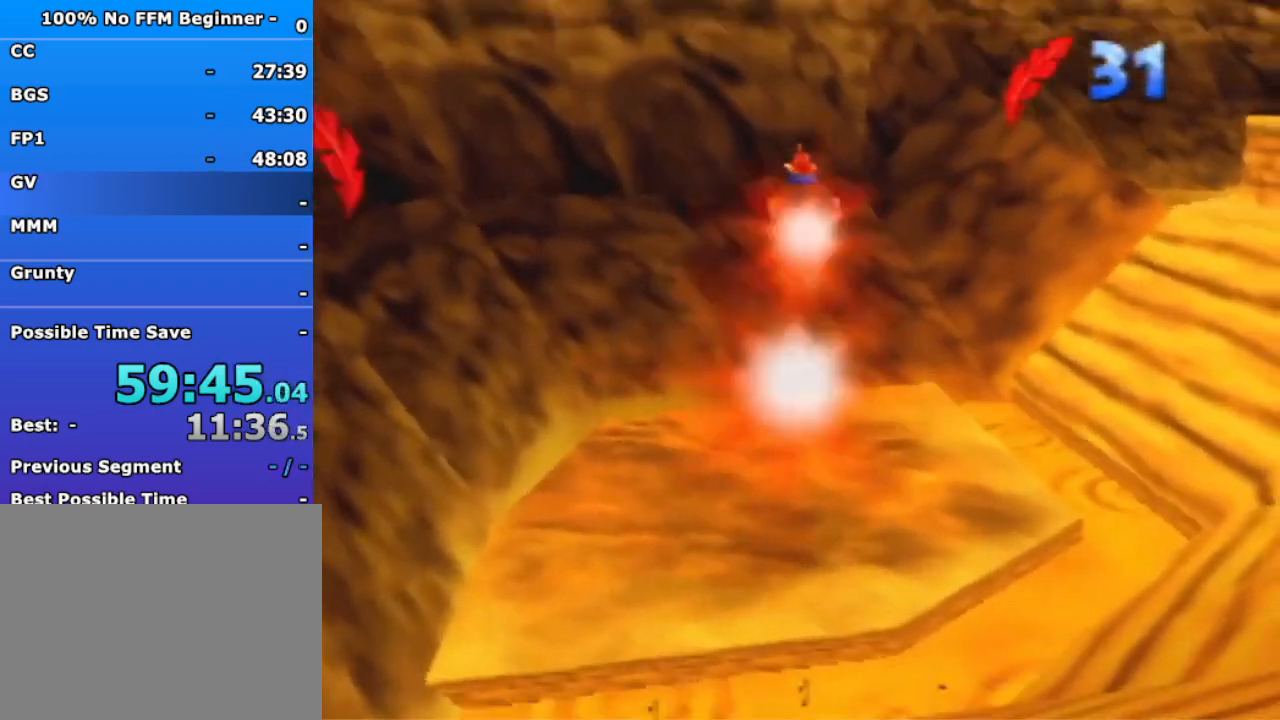
{"buttons": ["R1"], "left_stick": "up-left", "events": [[333, "A", "up"], [333, "B", "up"]]}
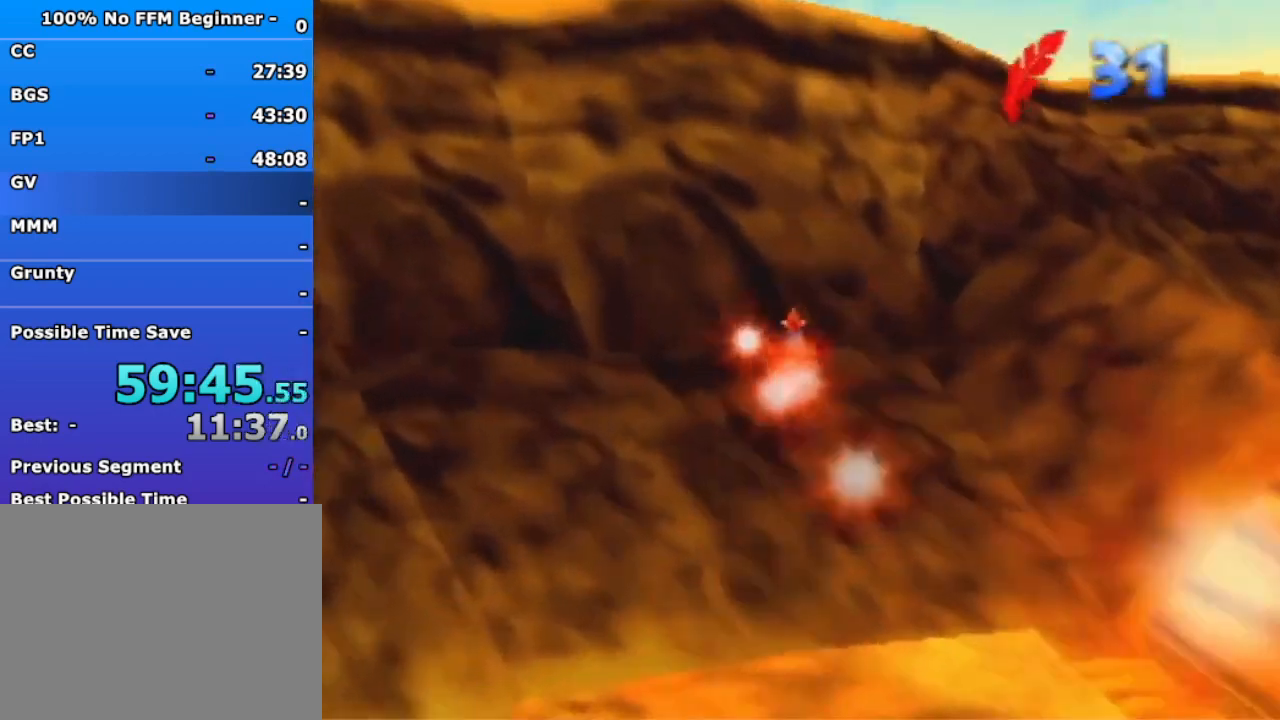
{"buttons": ["R1"], "left_stick": "up-left", "events": []}
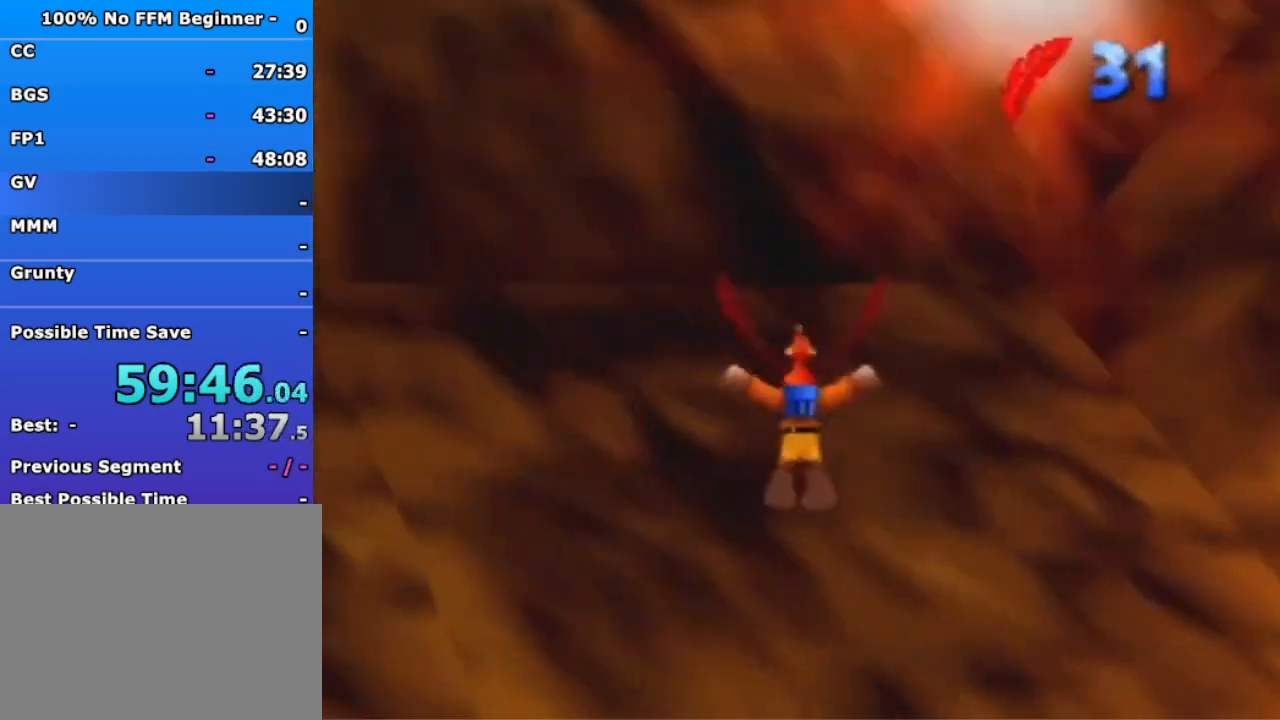
{"buttons": ["R1"], "left_stick": "up-left", "events": []}
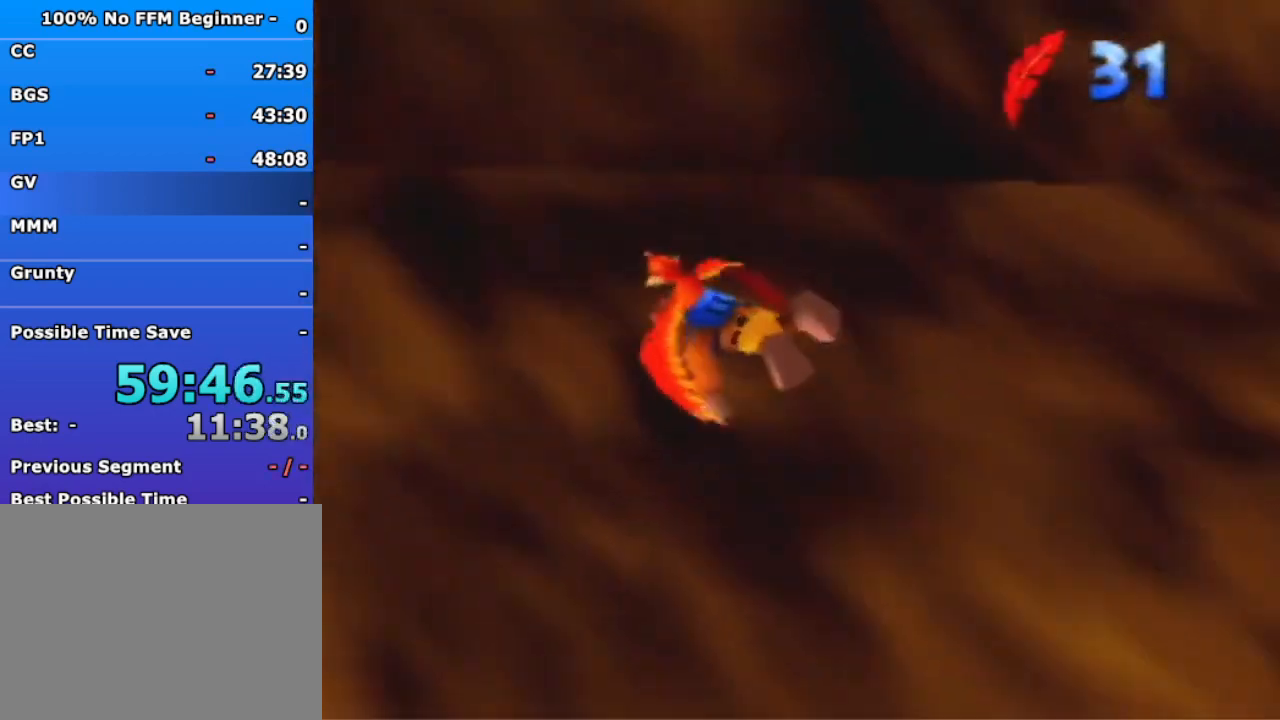
{"buttons": ["R1"], "left_stick": "left", "events": [[333, "left_stick", "left"]]}
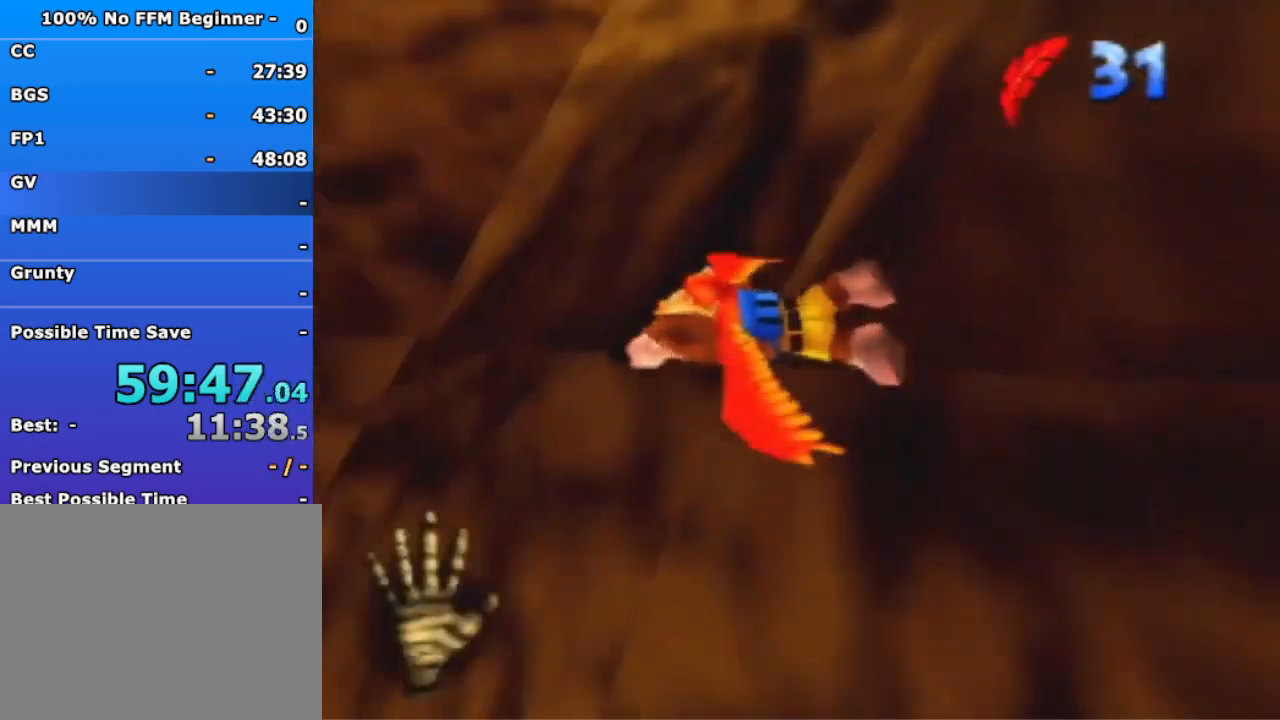
{"buttons": ["R1"], "left_stick": "down", "events": [[233, "left_stick", "down-left"], [333, "left_stick", "down"]]}
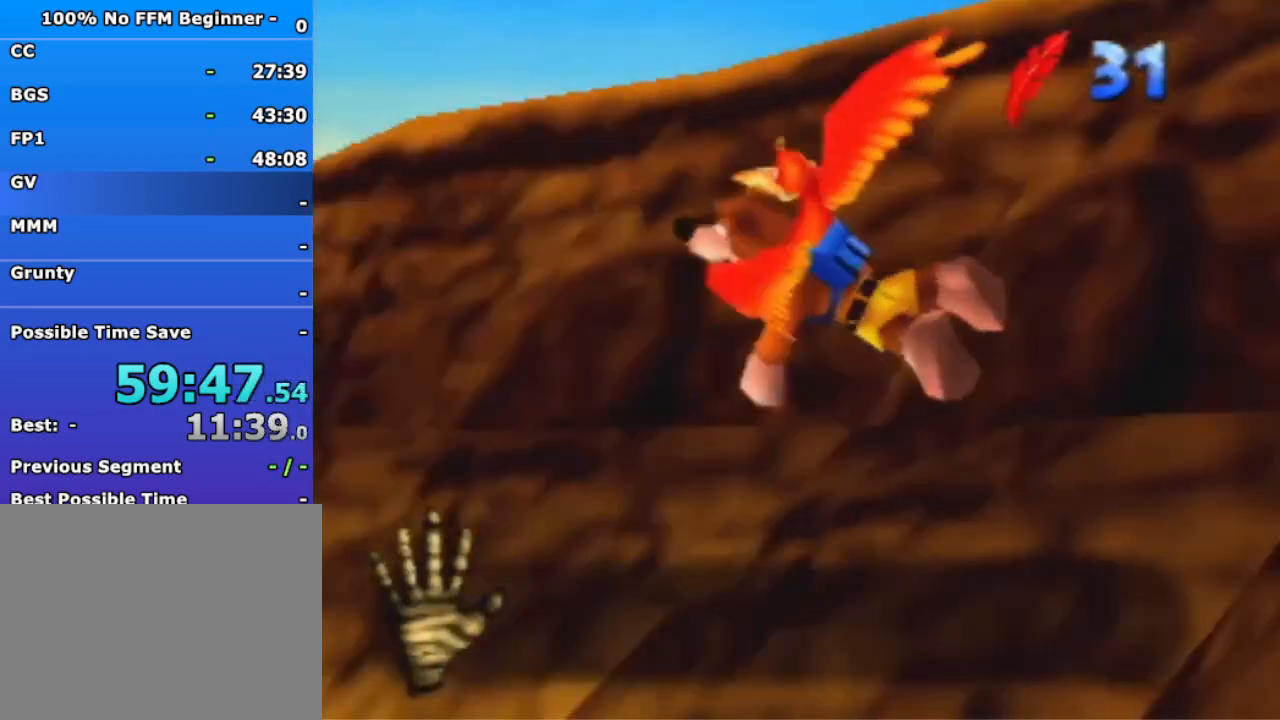
{"buttons": ["R1"], "left_stick": "down", "events": []}
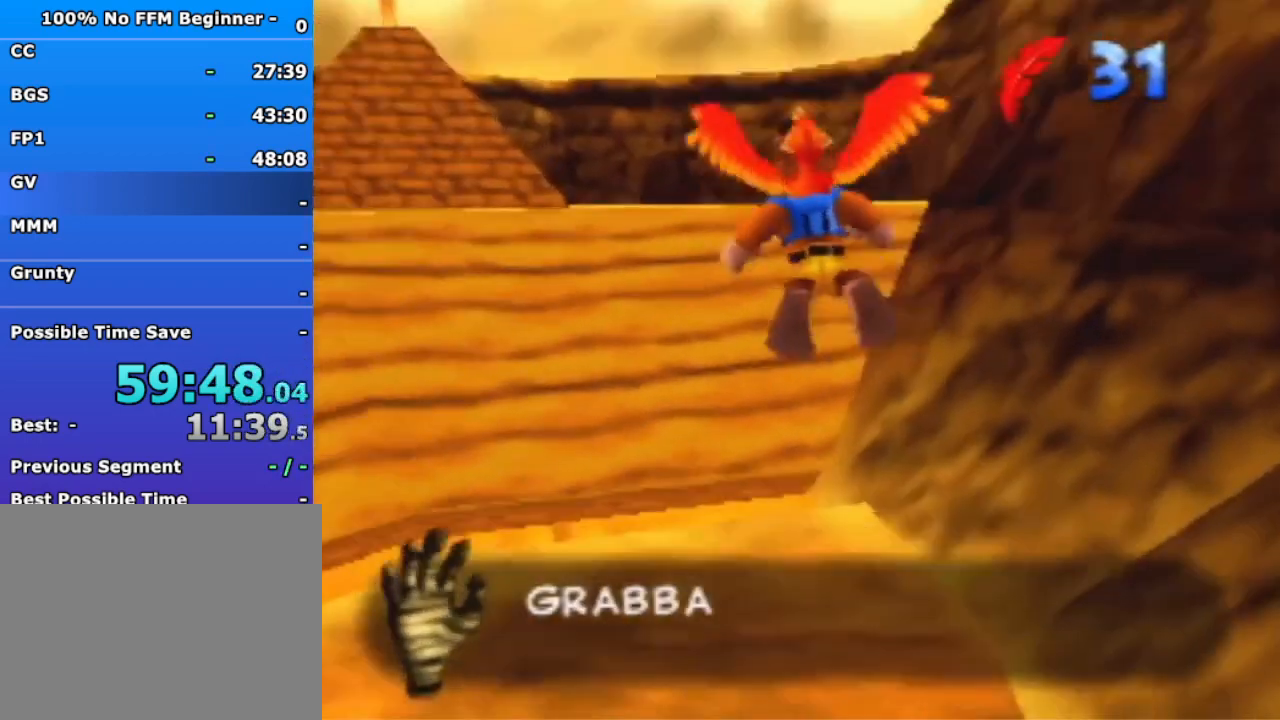
{"buttons": ["R1"], "left_stick": "down", "events": [[100, "left_stick", "down-right"], [200, "left_stick", "down"]]}
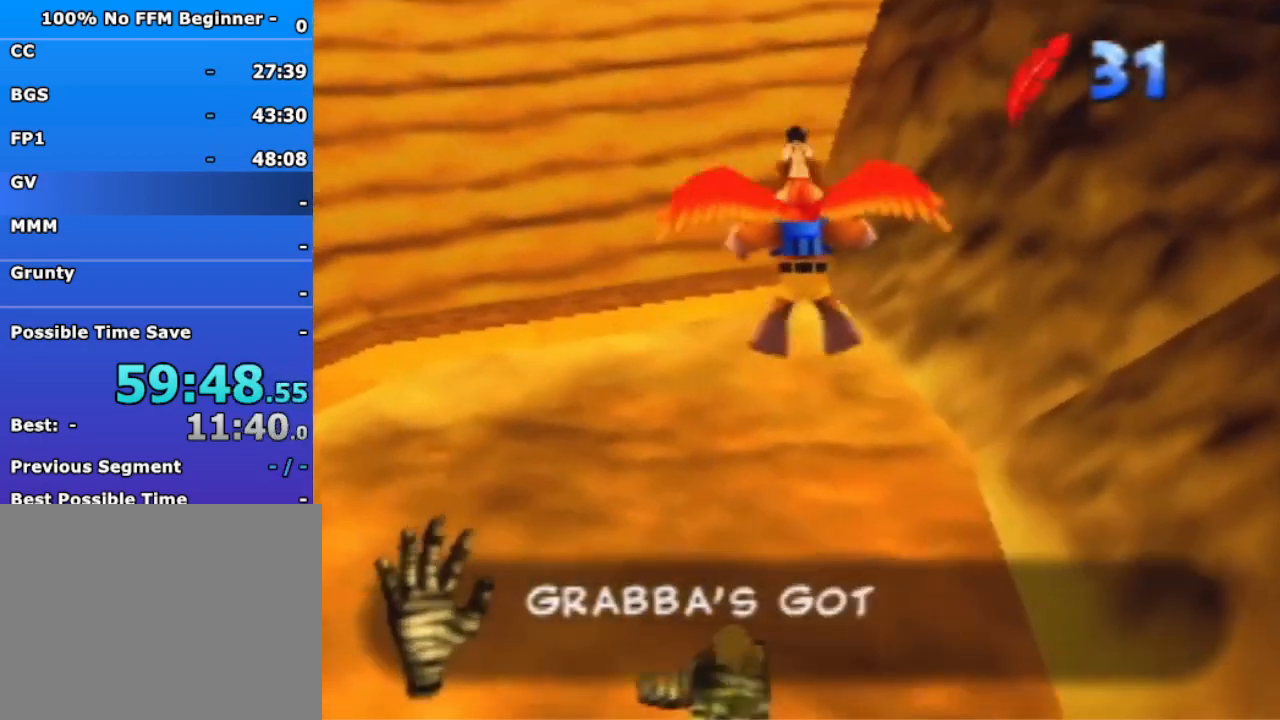
{"buttons": ["R1"], "left_stick": "down", "events": []}
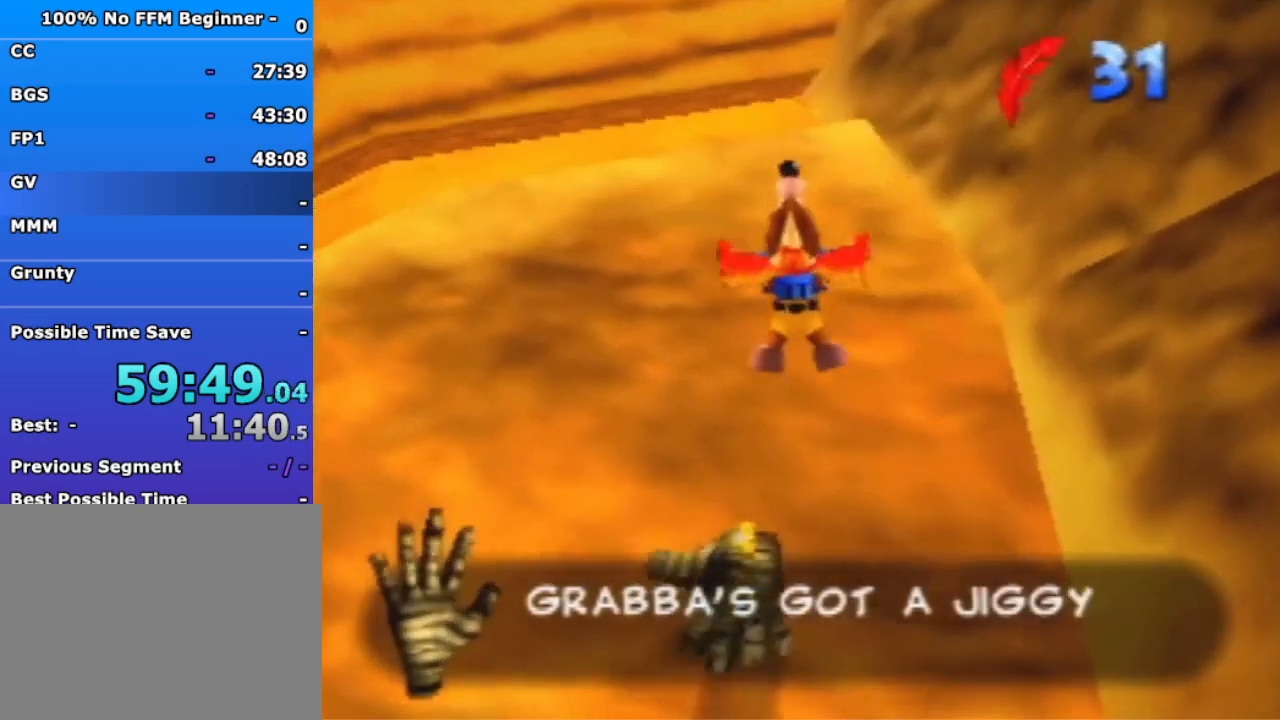
{"buttons": ["R1"], "left_stick": "down", "events": []}
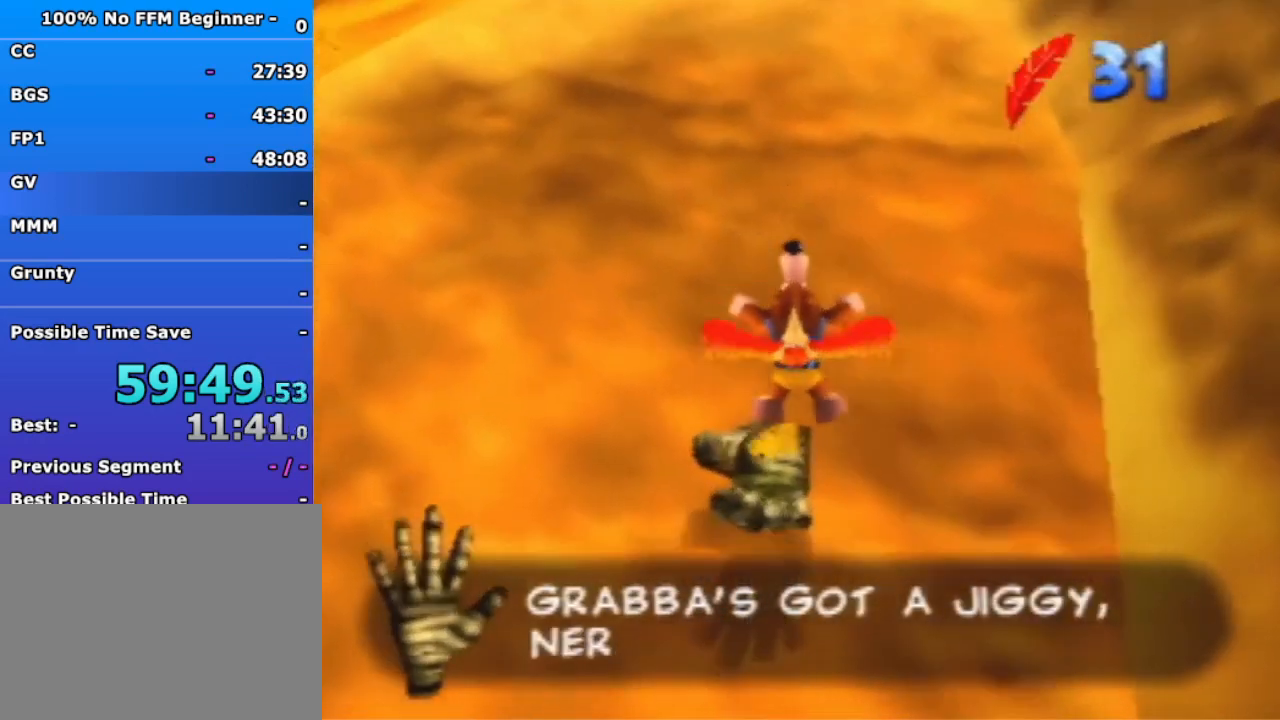
{"buttons": ["R1"], "left_stick": "center", "events": [[267, "B", "down"], [267, "left_stick", "down-left"], [367, "B", "up"], [367, "left_stick", "center"]]}
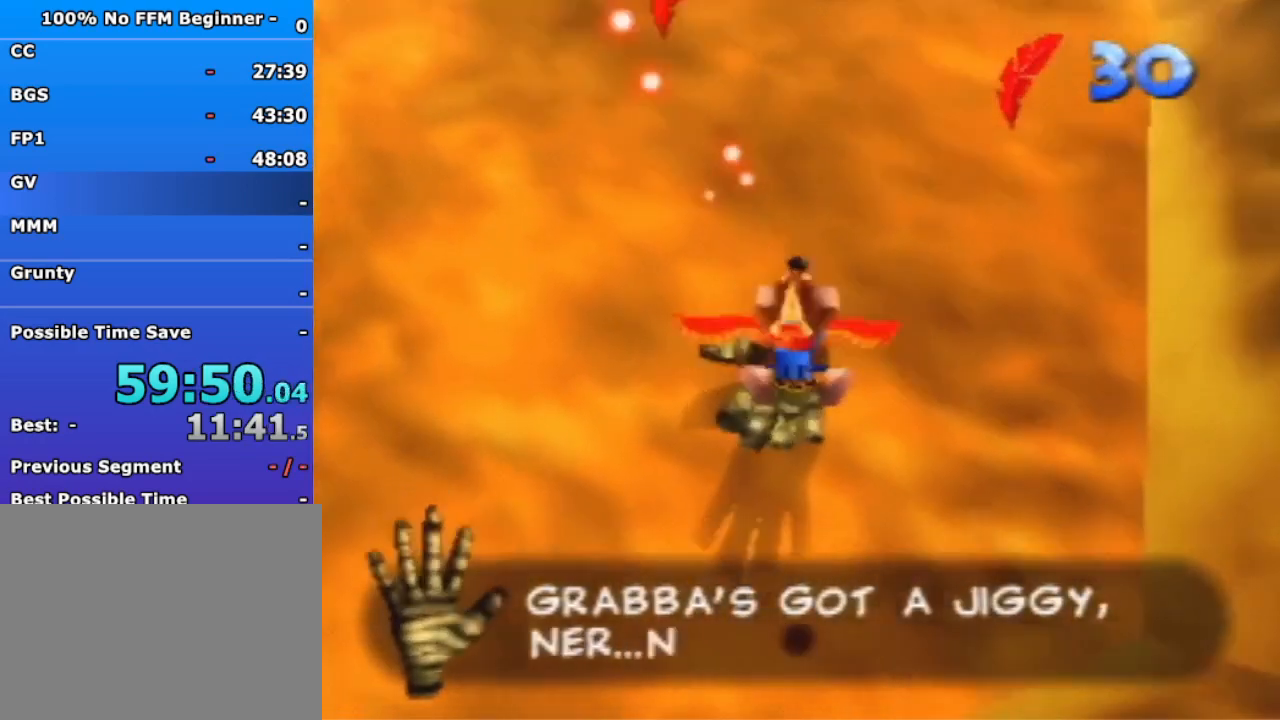
{"buttons": ["R1"], "left_stick": "center", "events": [[67, "B", "down"], [133, "B", "up"]]}
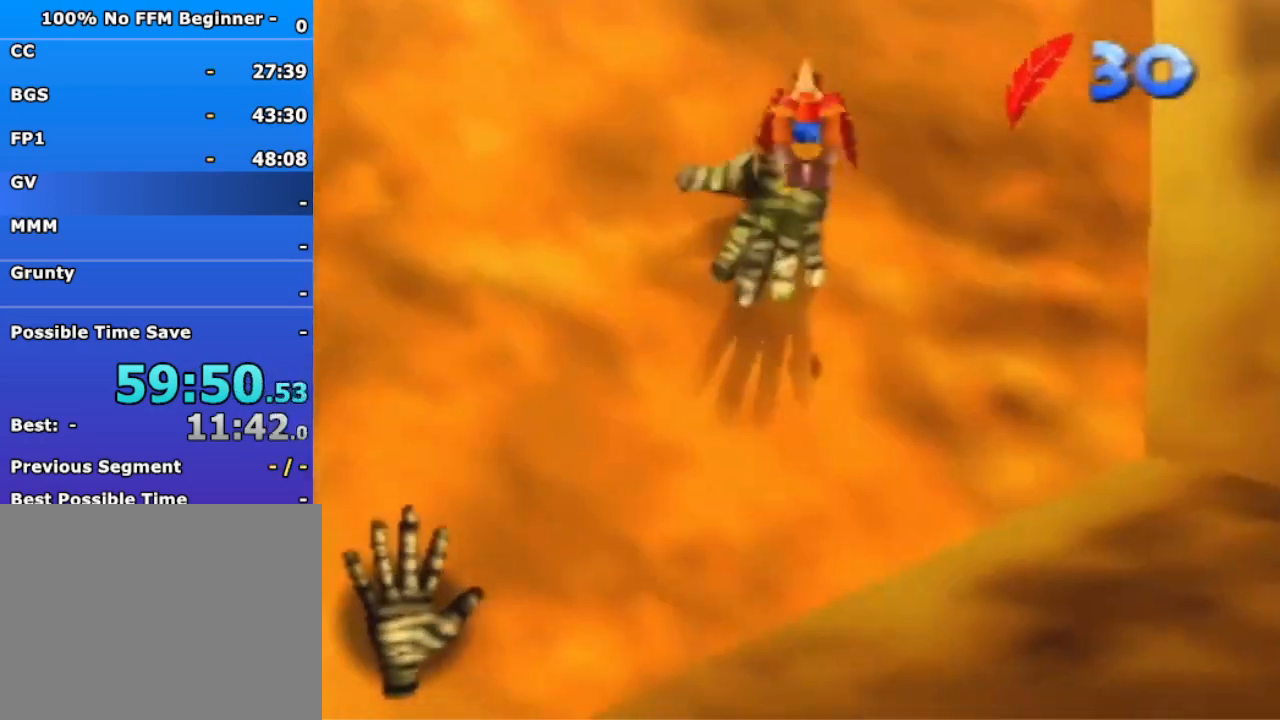
{"buttons": ["R1"], "left_stick": "center", "events": []}
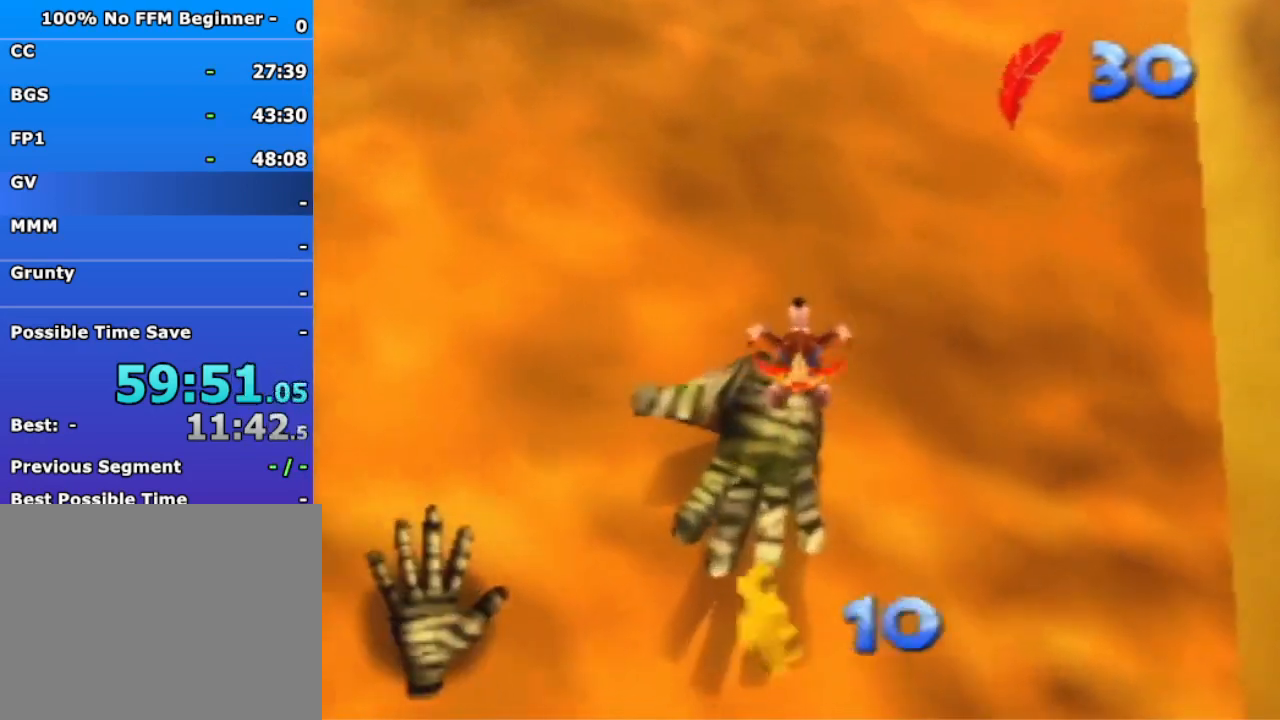
{"buttons": ["B", "R1"], "left_stick": "center", "events": [[67, "B", "down"], [333, "B", "up"], [433, "B", "down"]]}
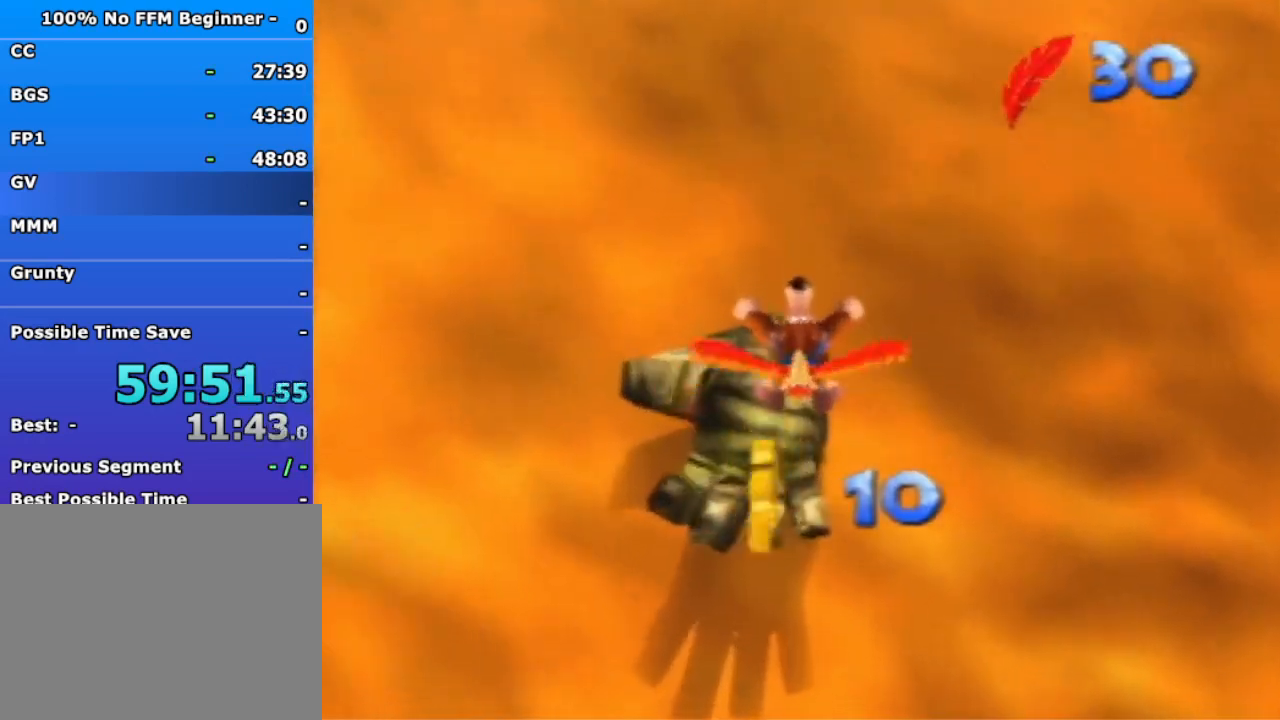
{"buttons": ["R1"], "left_stick": "center", "events": [[33, "B", "up"], [200, "B", "down"], [333, "B", "up"]]}
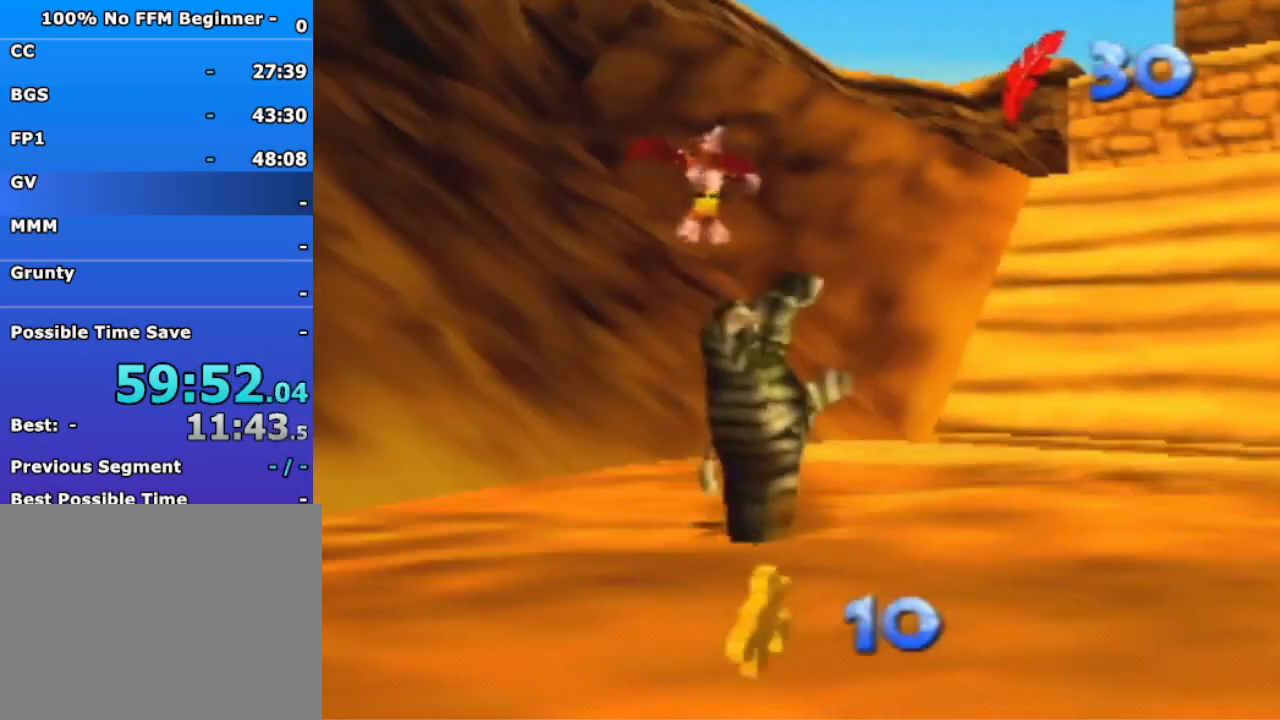
{"buttons": ["A", "R1"], "left_stick": "center", "events": [[433, "A", "down"]]}
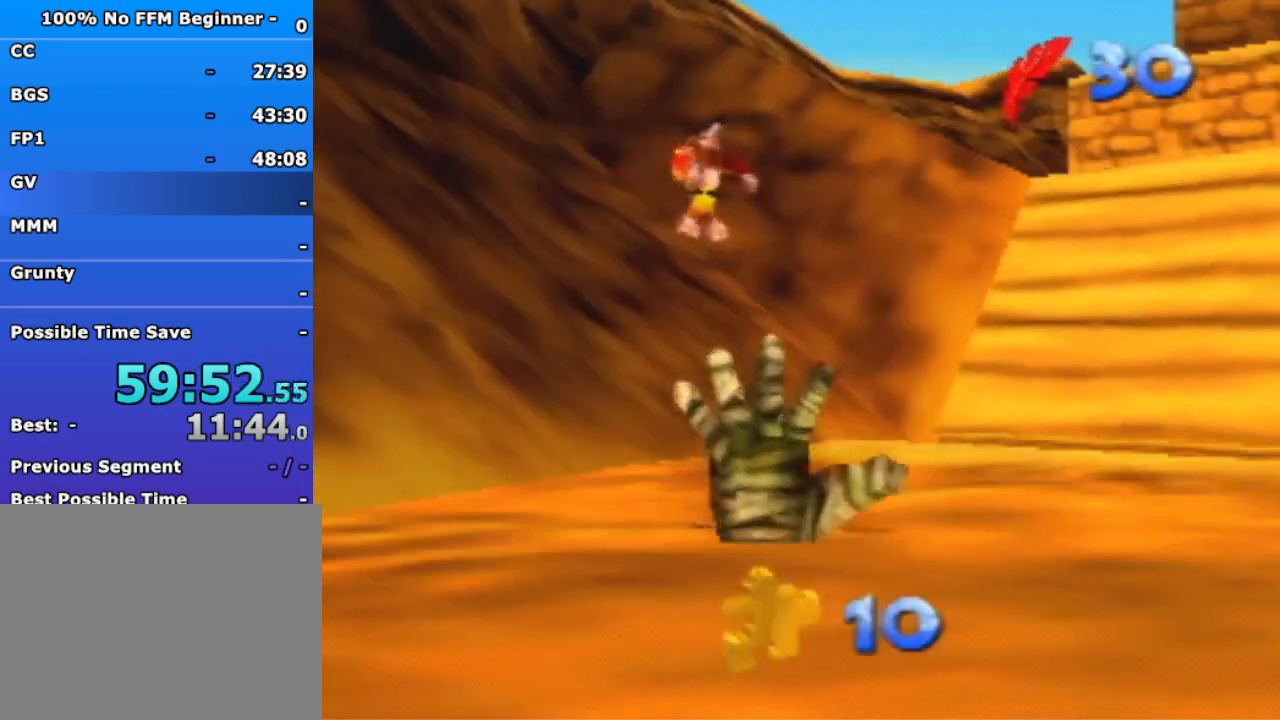
{"buttons": [], "left_stick": "center", "events": [[33, "A", "up"], [33, "R1", "up"]]}
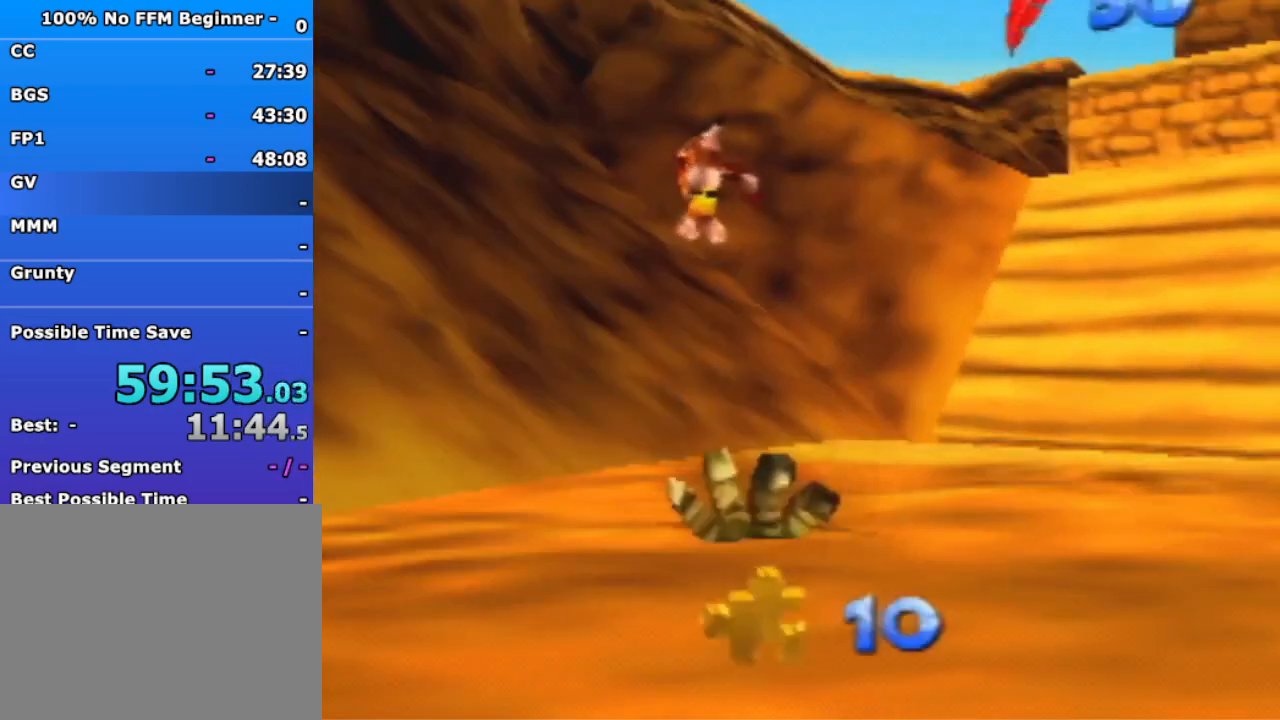
{"buttons": [], "left_stick": "center", "events": []}